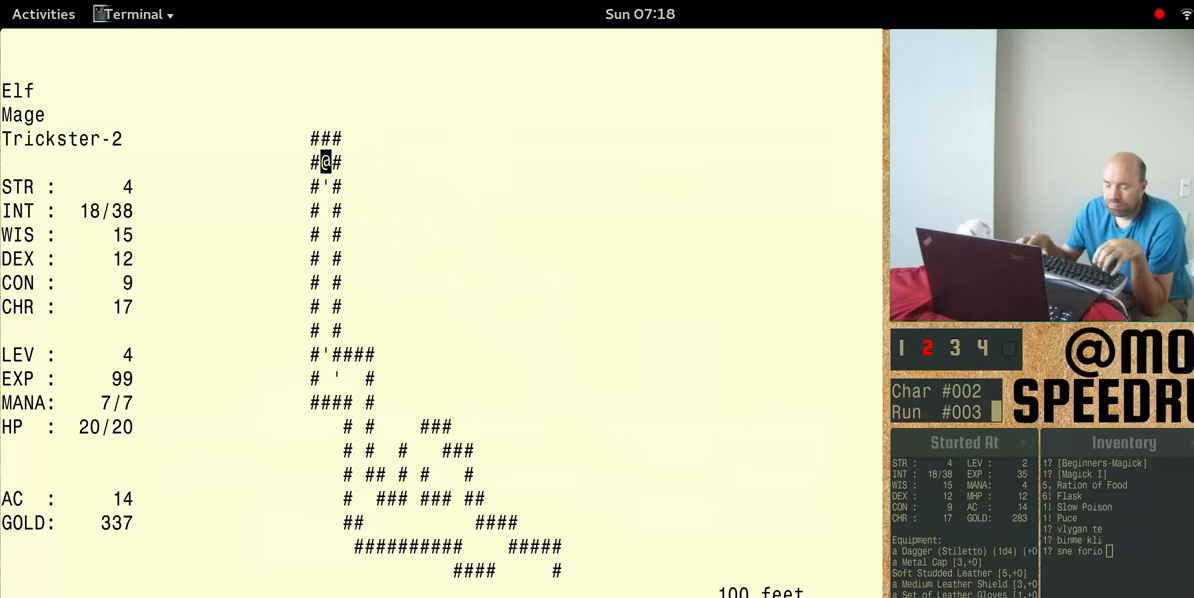
Gameplay with keyboard; each line is a JSON object with the keys held at the frame after it. "events" lists presses ("down") and releases ("up") of "alt", "ctrl", "num4" and "shift" between this image and that frame as [ms after this image, input, new state], when the widget could be followed in between. No other keys are recorded. Mouse input is not recorded.
{"keys": ["num4", "shift"], "events": [[100, "num4", "down"]]}
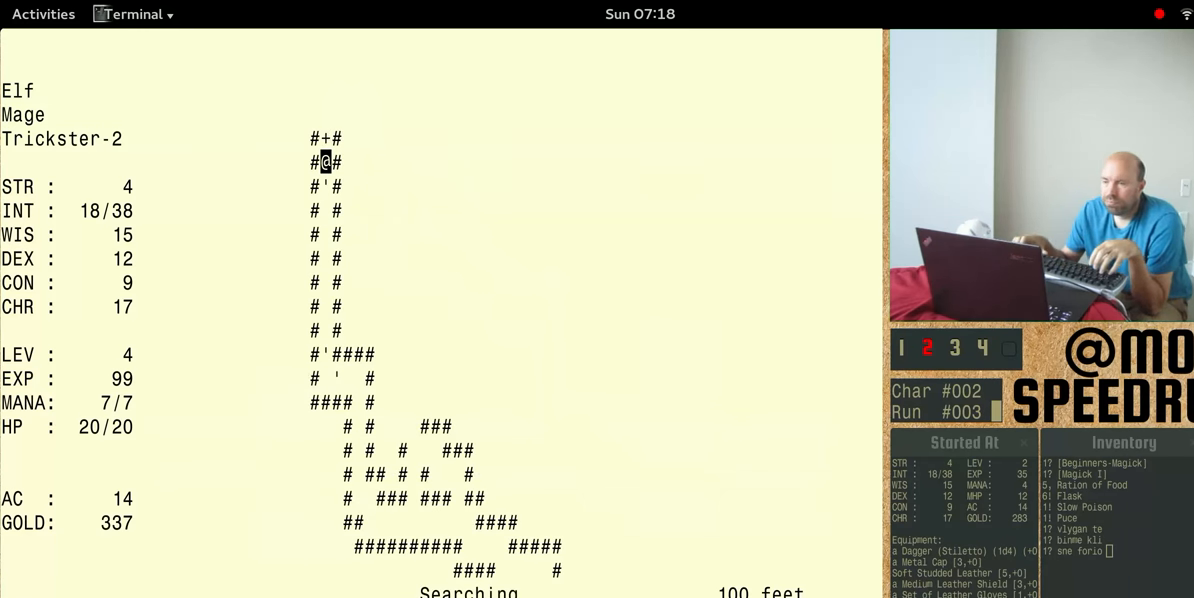
{"keys": ["num4", "shift"], "events": []}
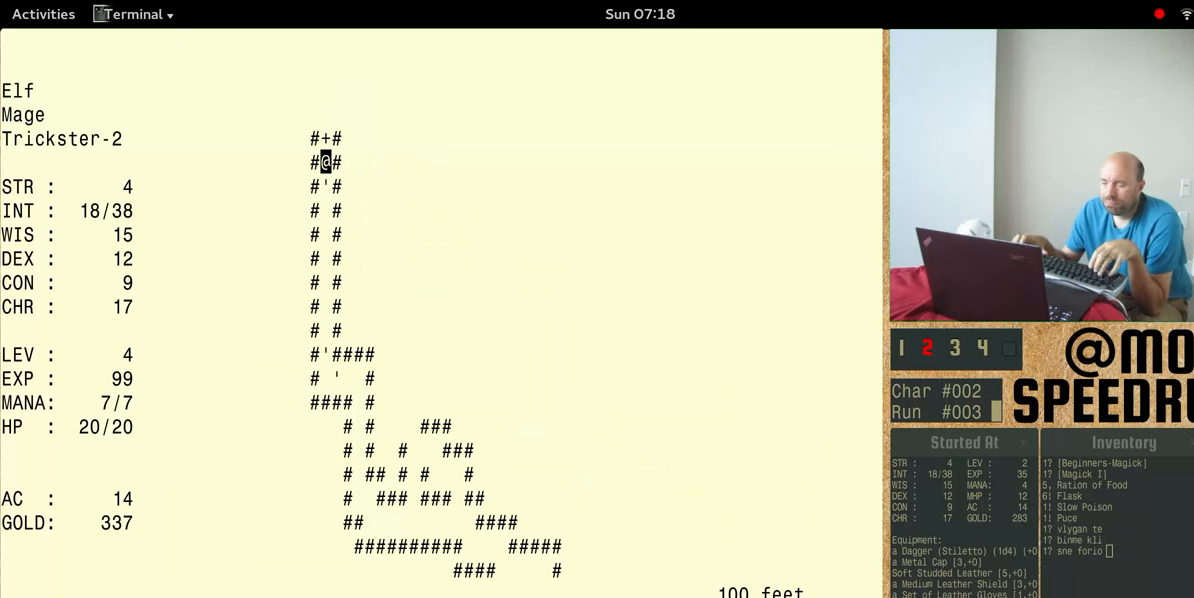
{"keys": ["num4", "shift"], "events": []}
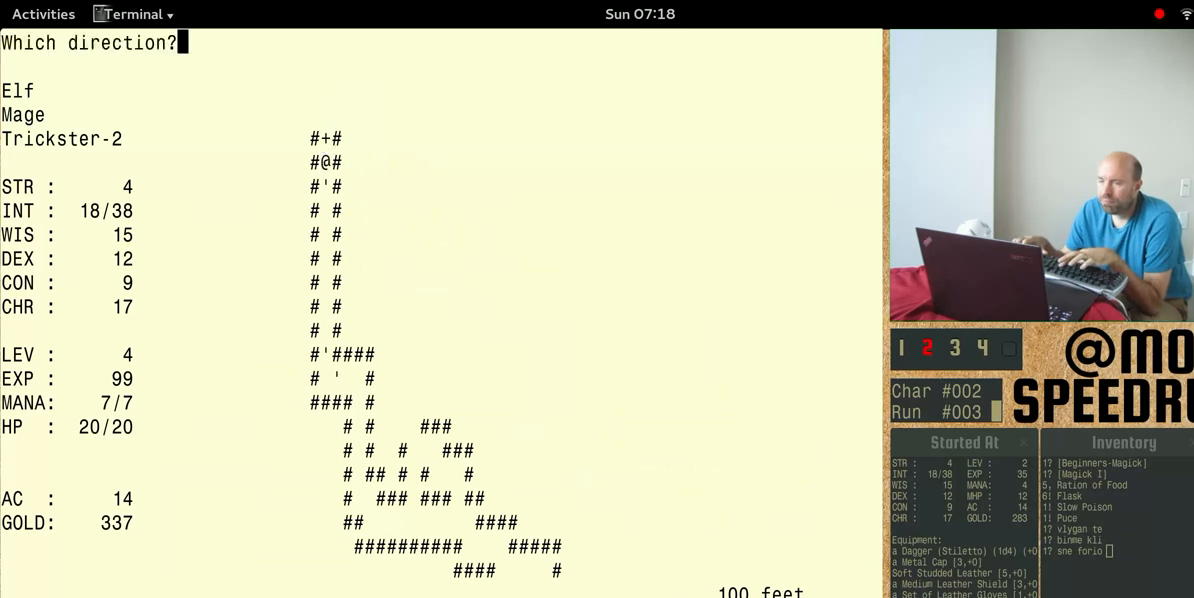
{"keys": ["num4"], "events": [[66, "shift", "up"]]}
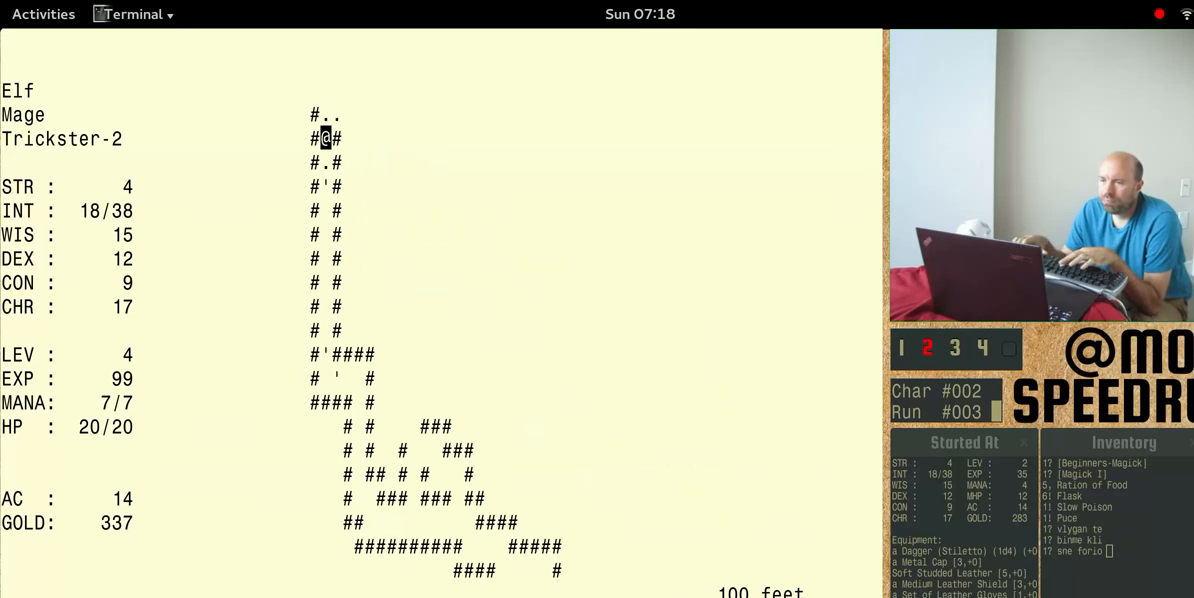
{"keys": ["num4"], "events": []}
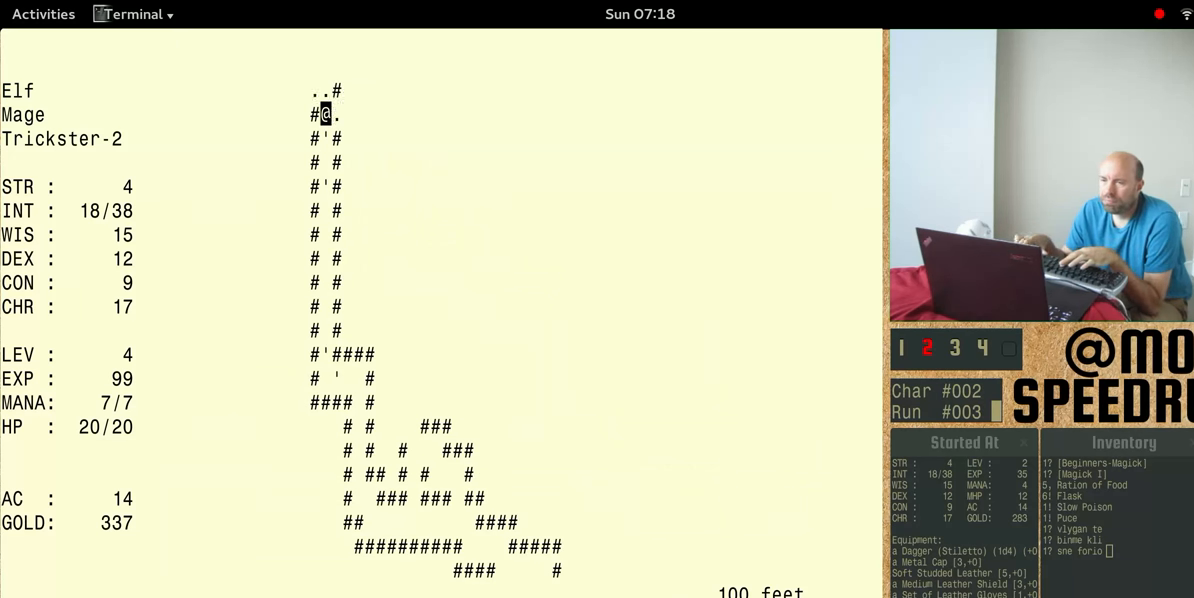
{"keys": ["num4"], "events": []}
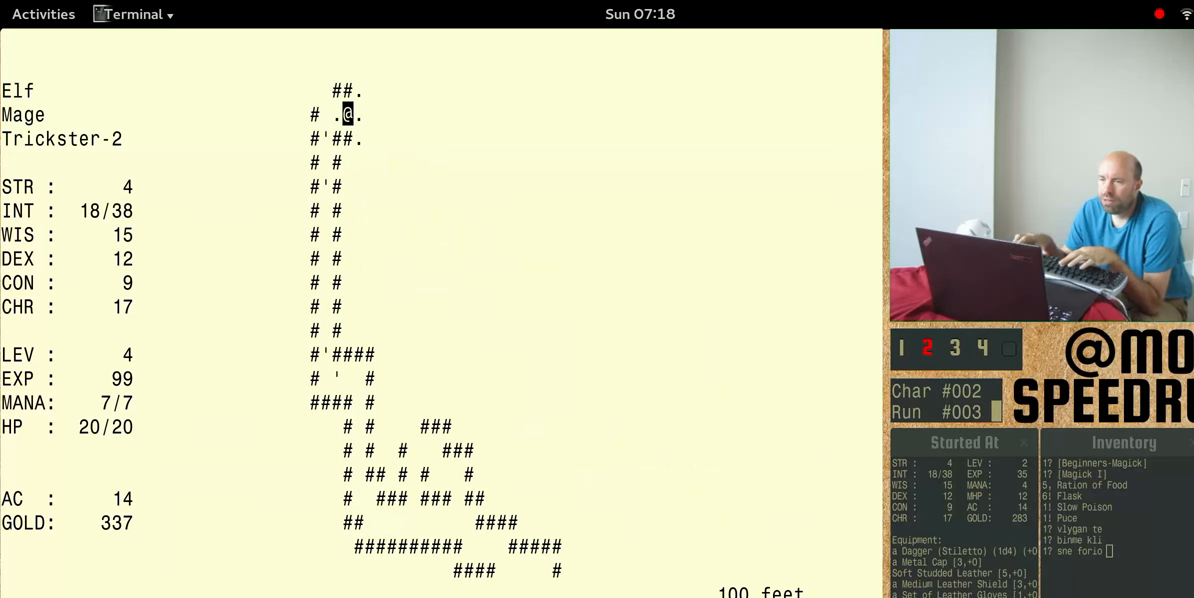
{"keys": ["num4"], "events": []}
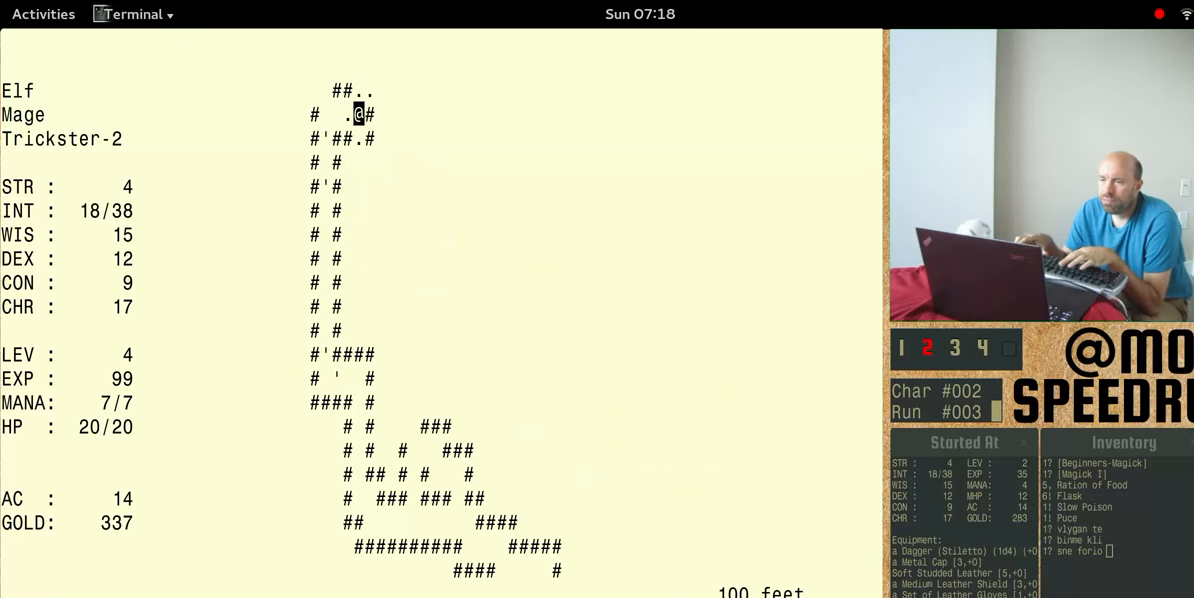
{"keys": ["num4"], "events": []}
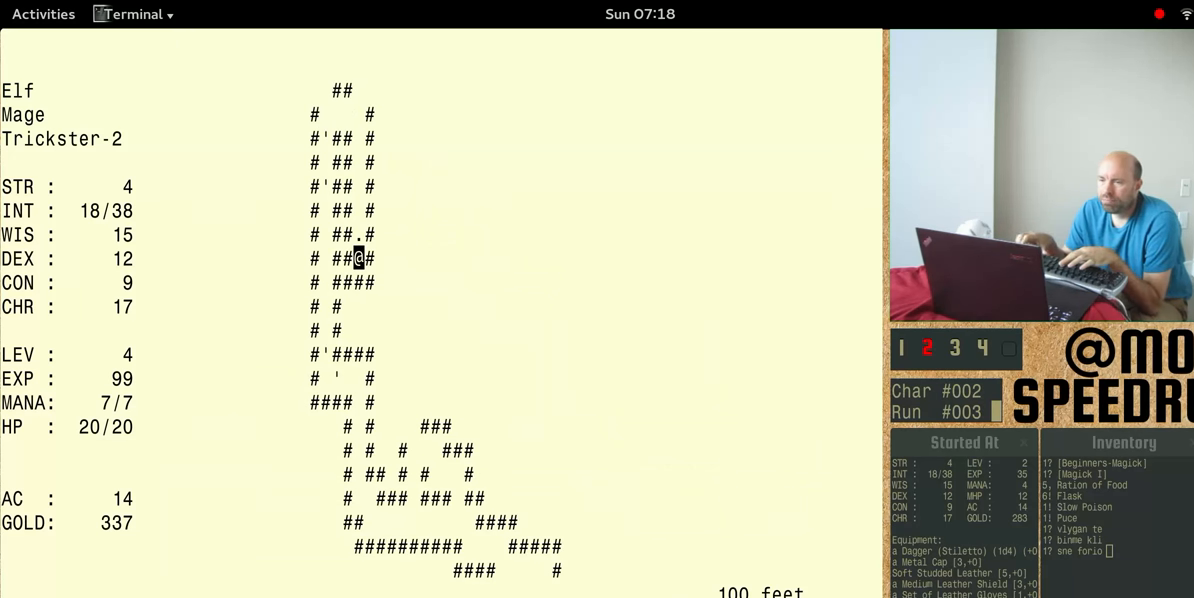
{"keys": [], "events": [[366, "num4", "up"]]}
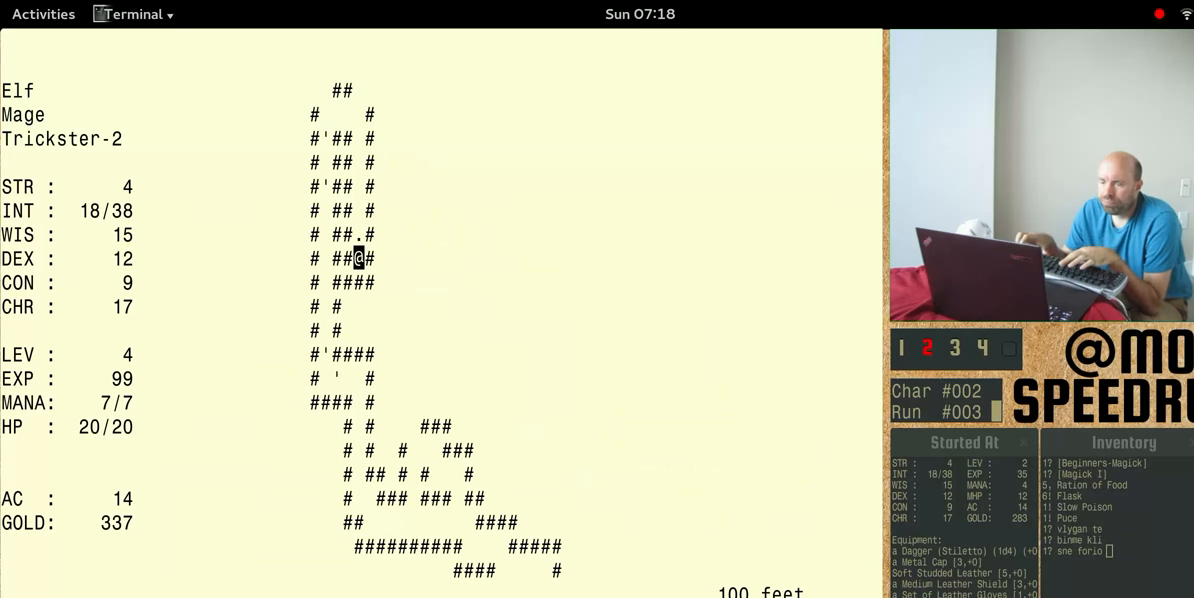
{"keys": ["num4"], "events": [[66, "num4", "down"]]}
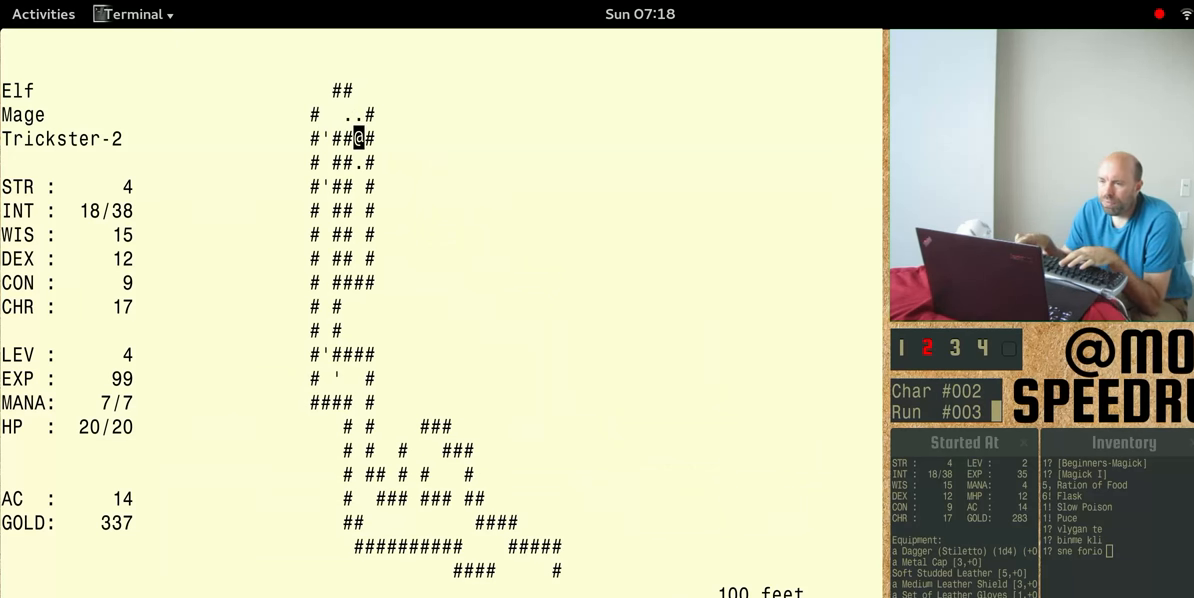
{"keys": ["num4"], "events": []}
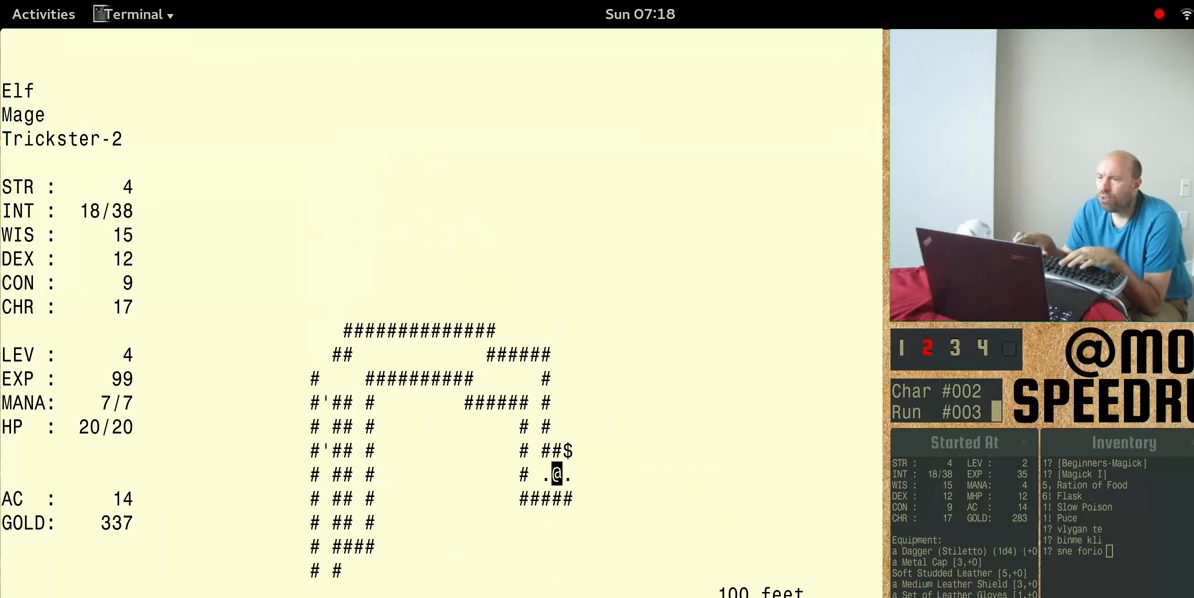
{"keys": ["num4"]}
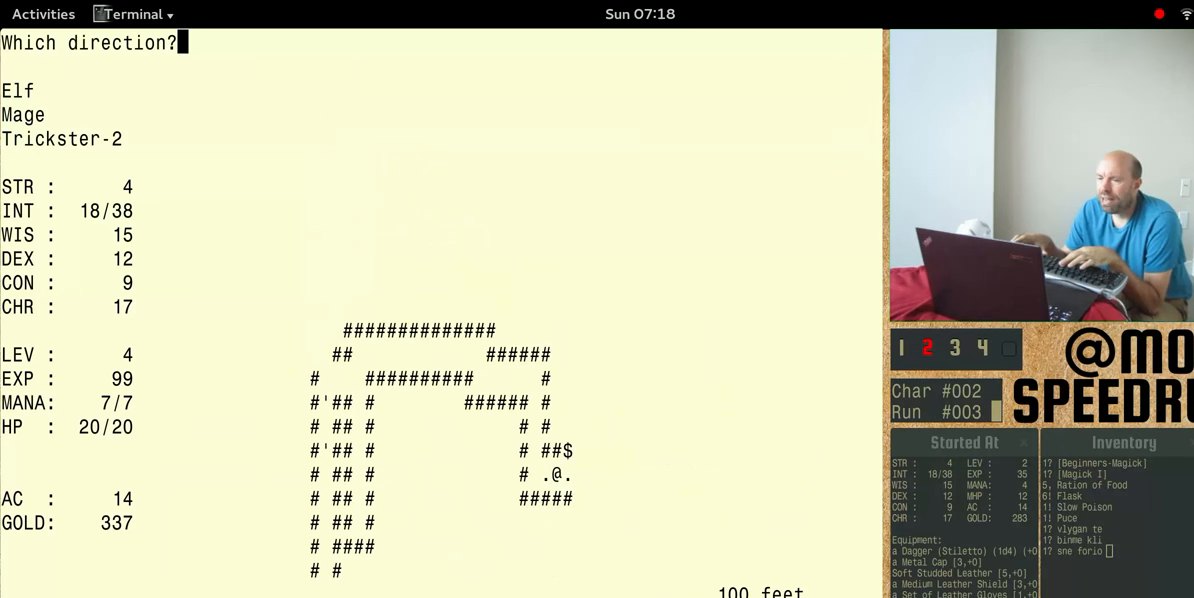
{"keys": ["num4"], "events": []}
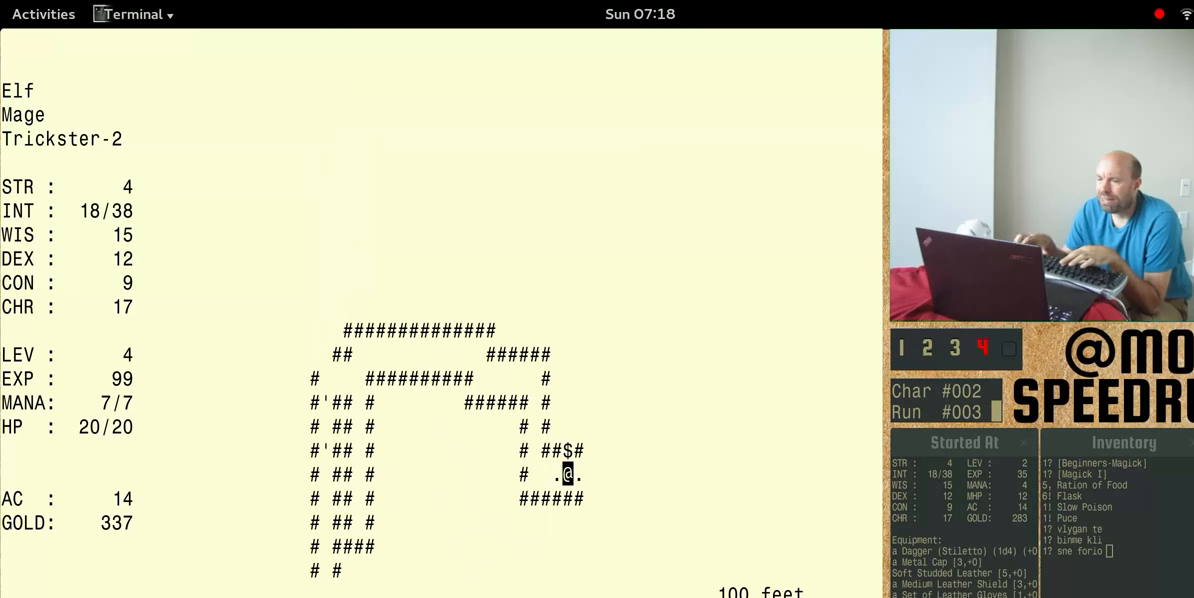
{"keys": ["num4"], "events": []}
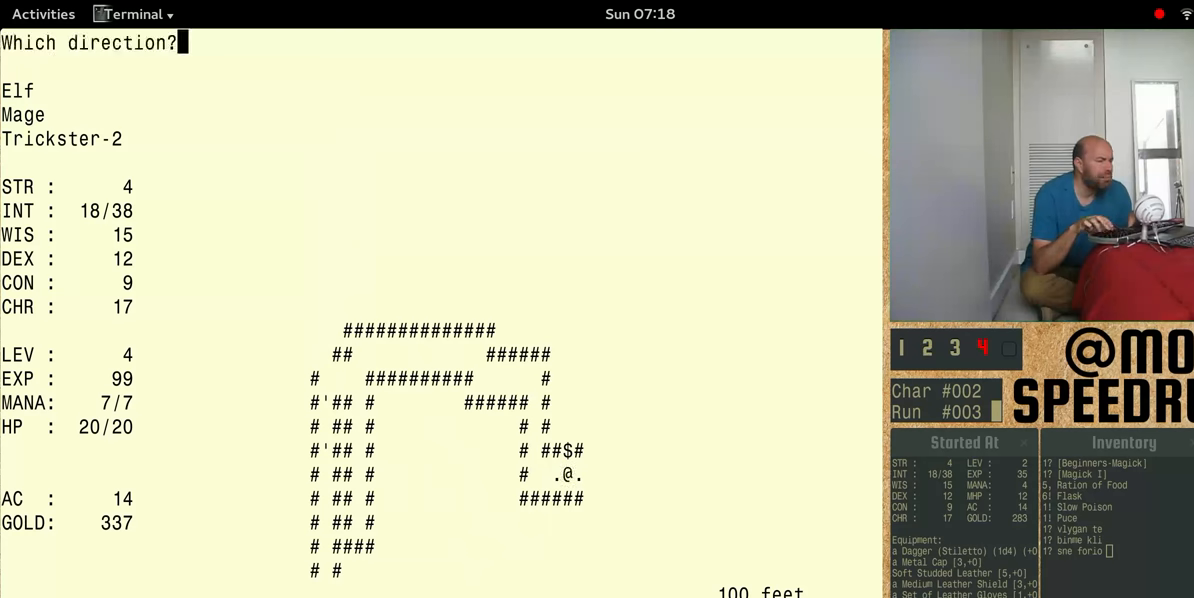
{"keys": ["num4"], "events": []}
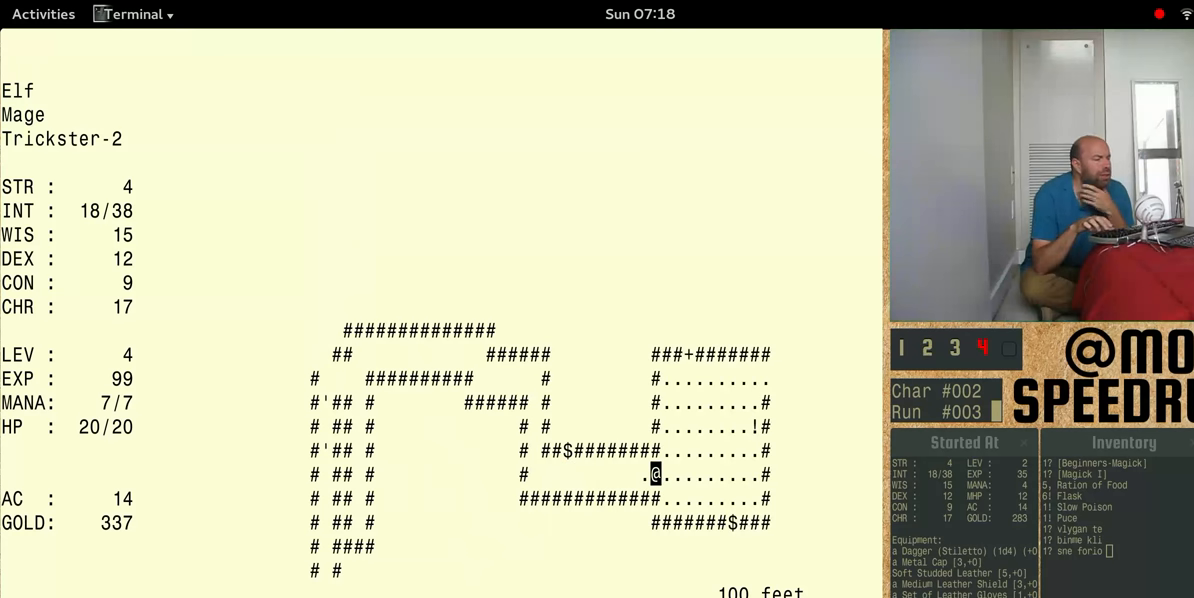
{"keys": [], "events": [[200, "num4", "up"]]}
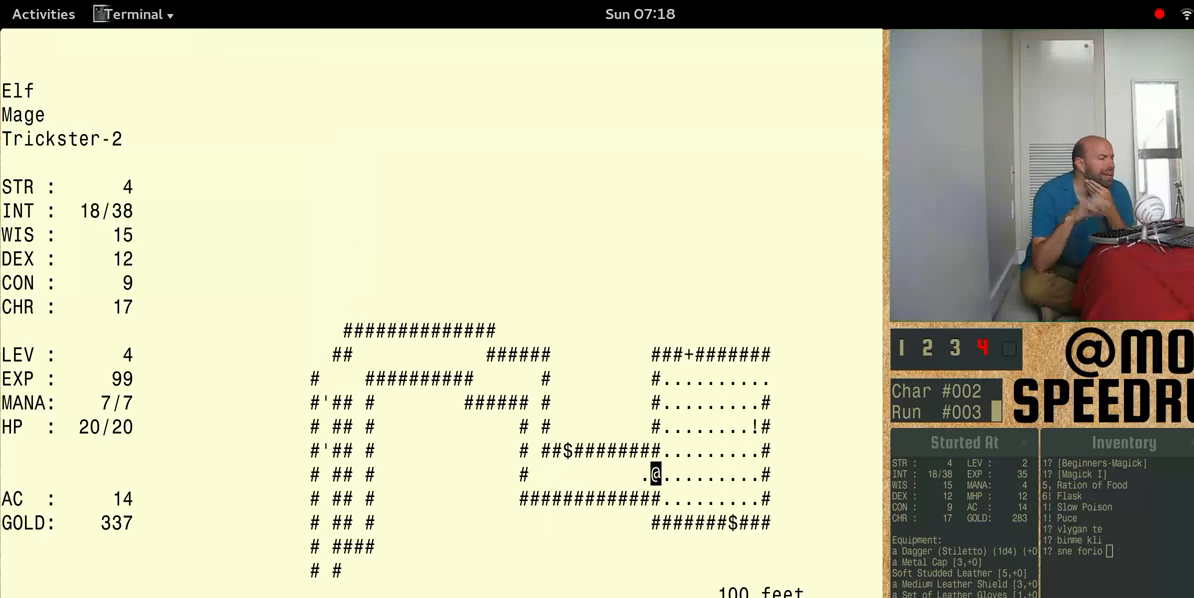
{"keys": [], "events": []}
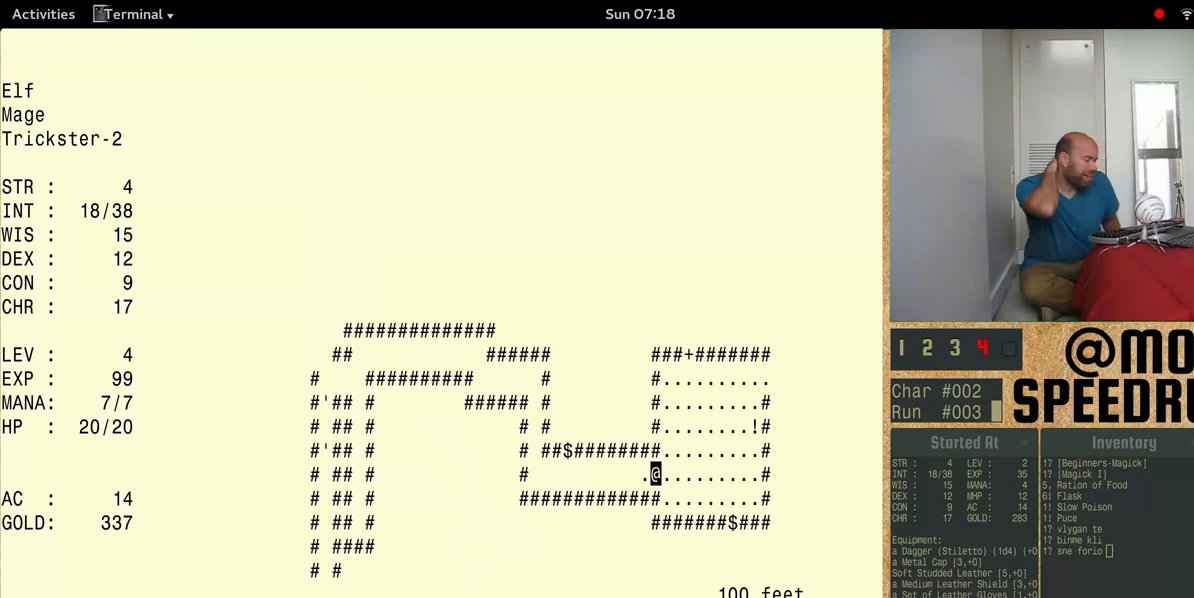
{"keys": [], "events": []}
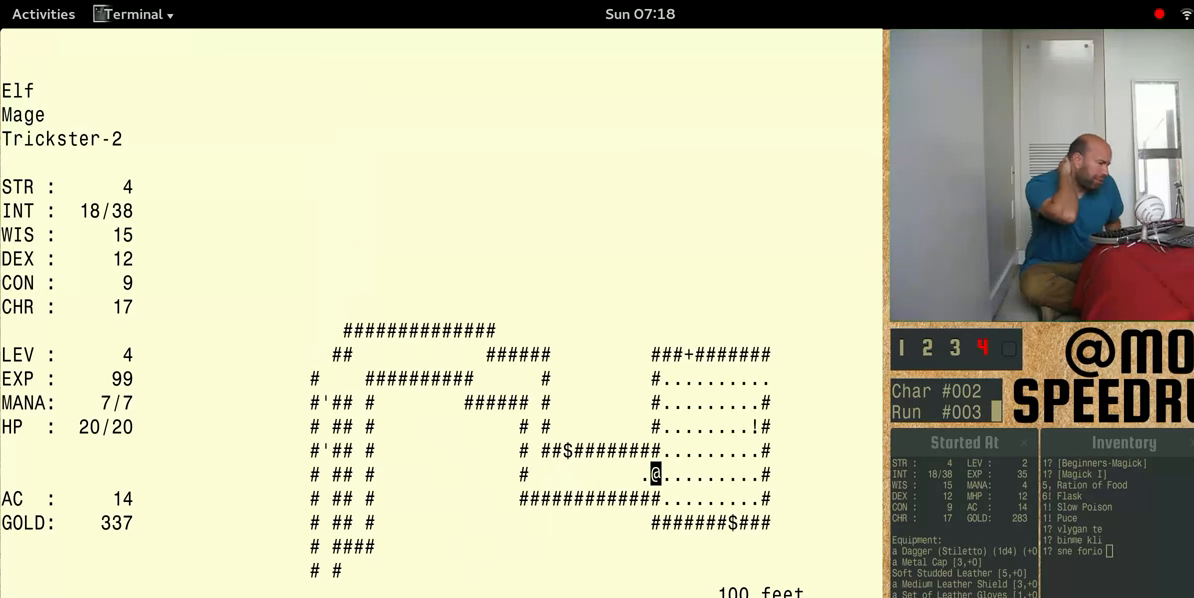
{"keys": [], "events": []}
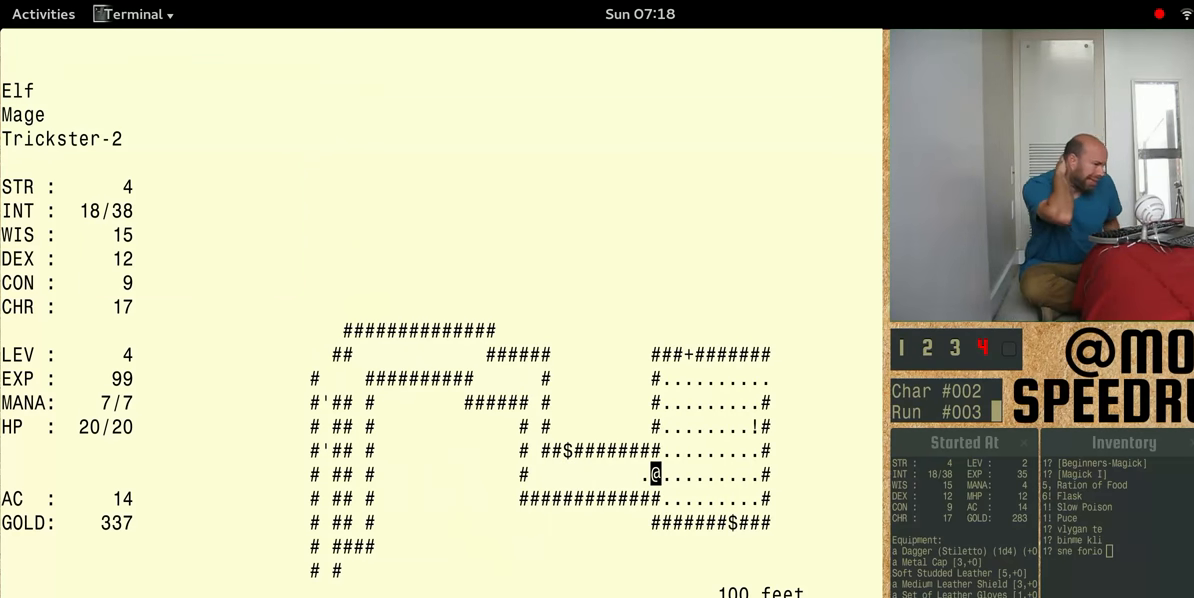
{"keys": [], "events": []}
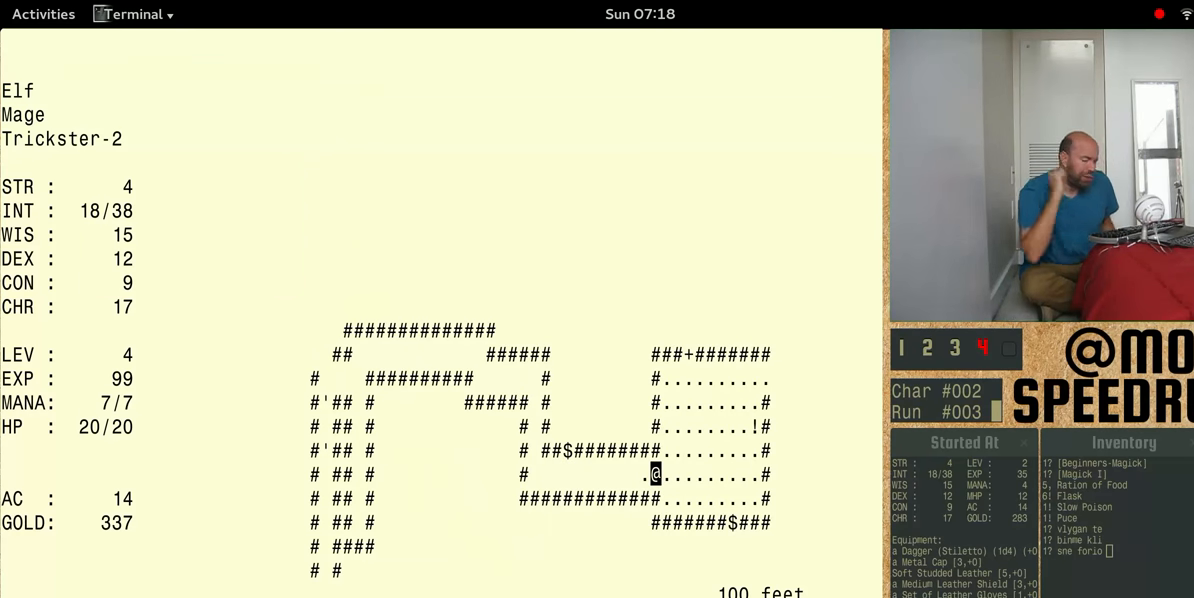
{"keys": ["num4"], "events": [[500, "num4", "down"]]}
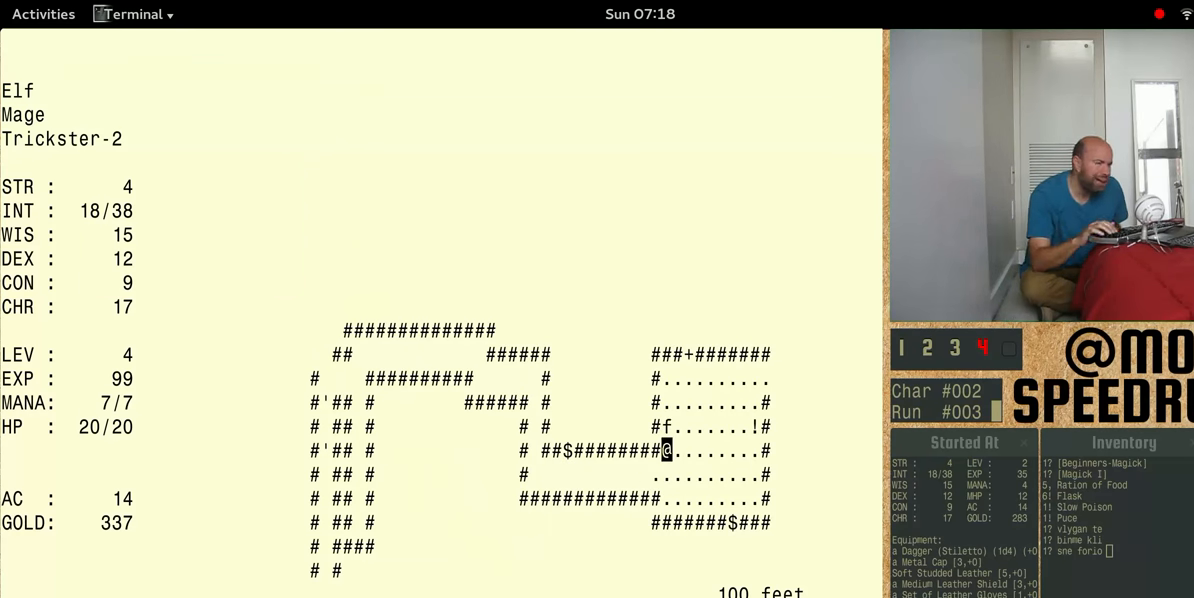
{"keys": ["num4"], "events": []}
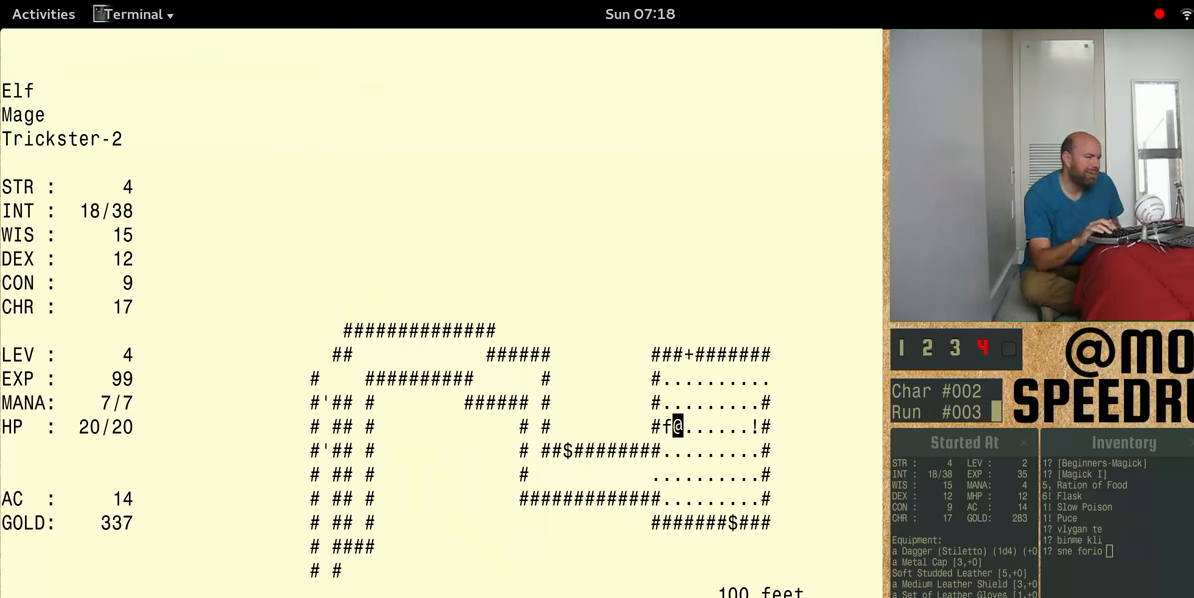
{"keys": [], "events": [[333, "num4", "up"]]}
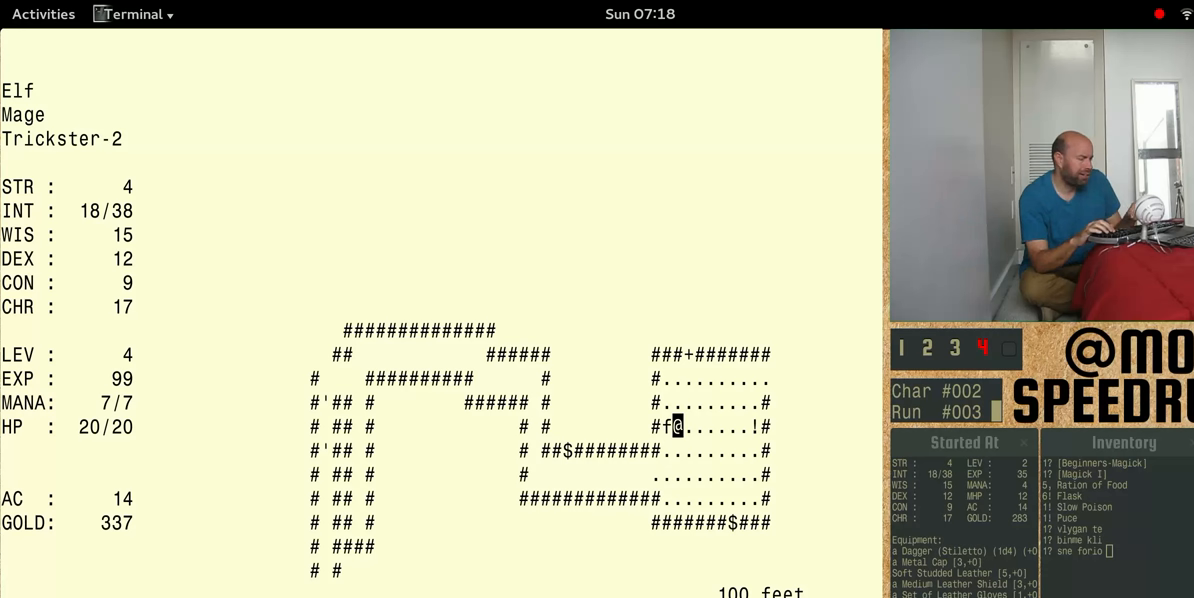
{"keys": [], "events": []}
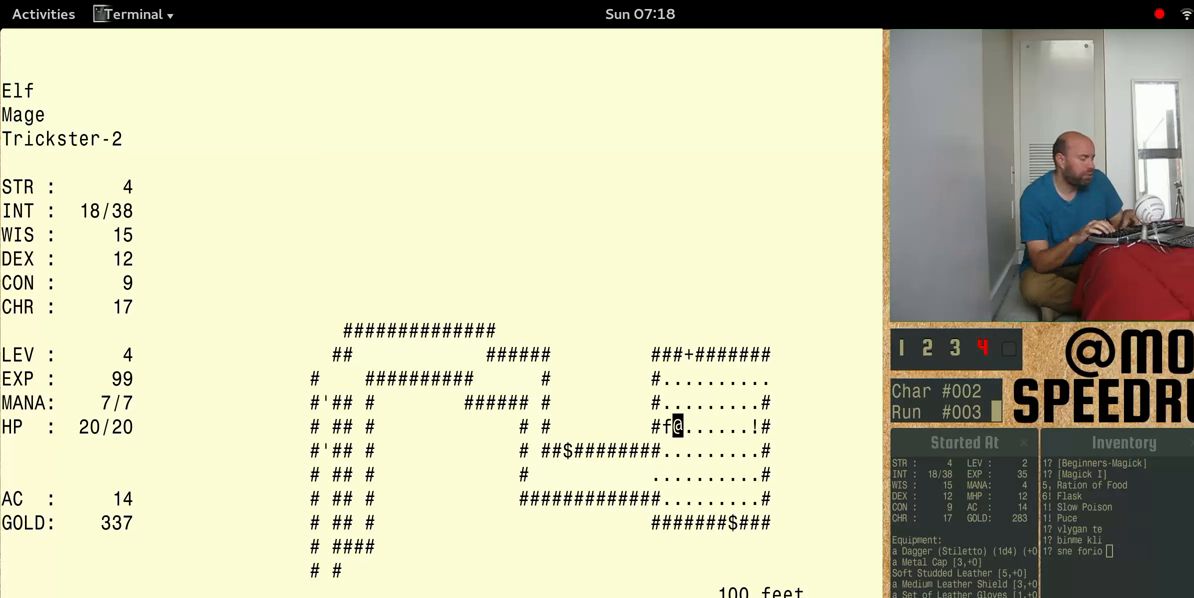
{"keys": ["num4"], "events": [[300, "num4", "down"]]}
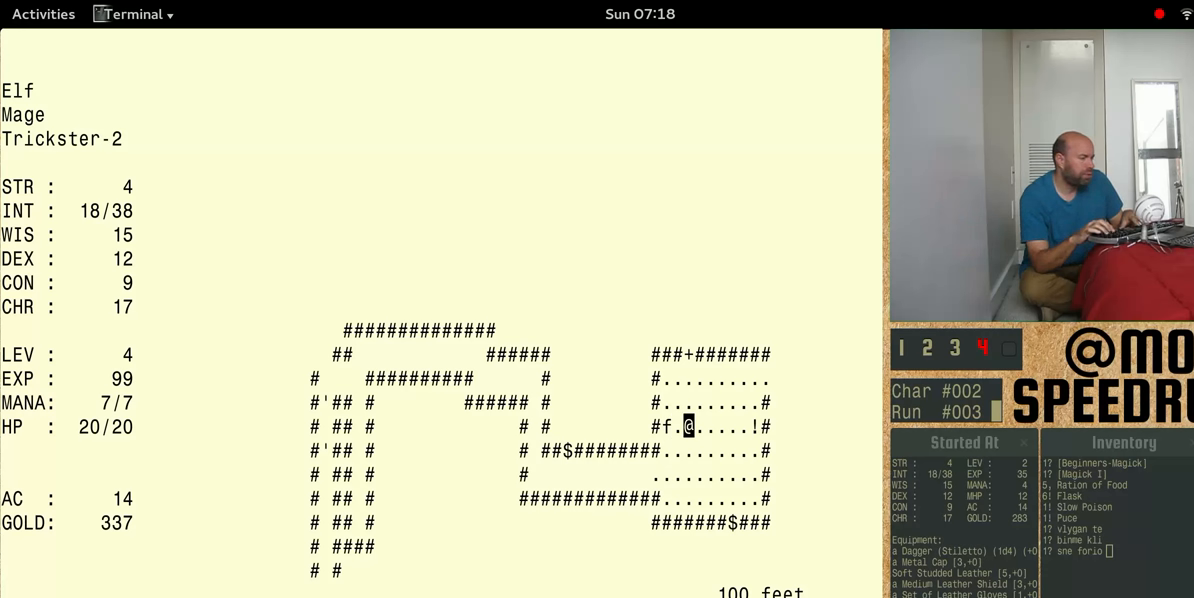
{"keys": [], "events": [[433, "num4", "up"]]}
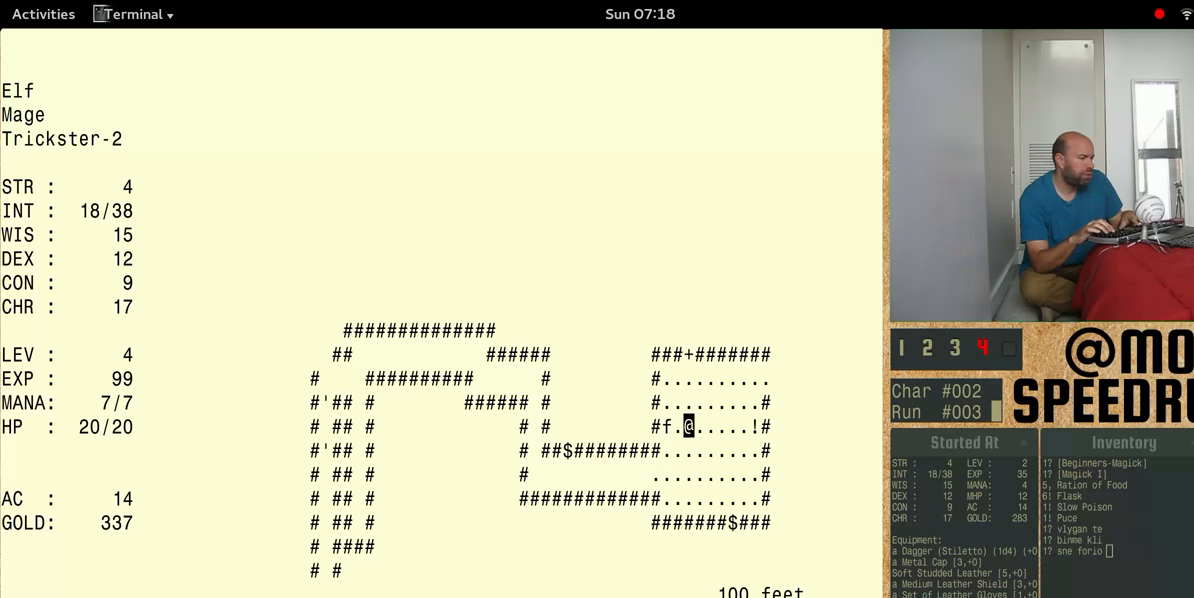
{"keys": ["num4"], "events": [[33, "num4", "down"]]}